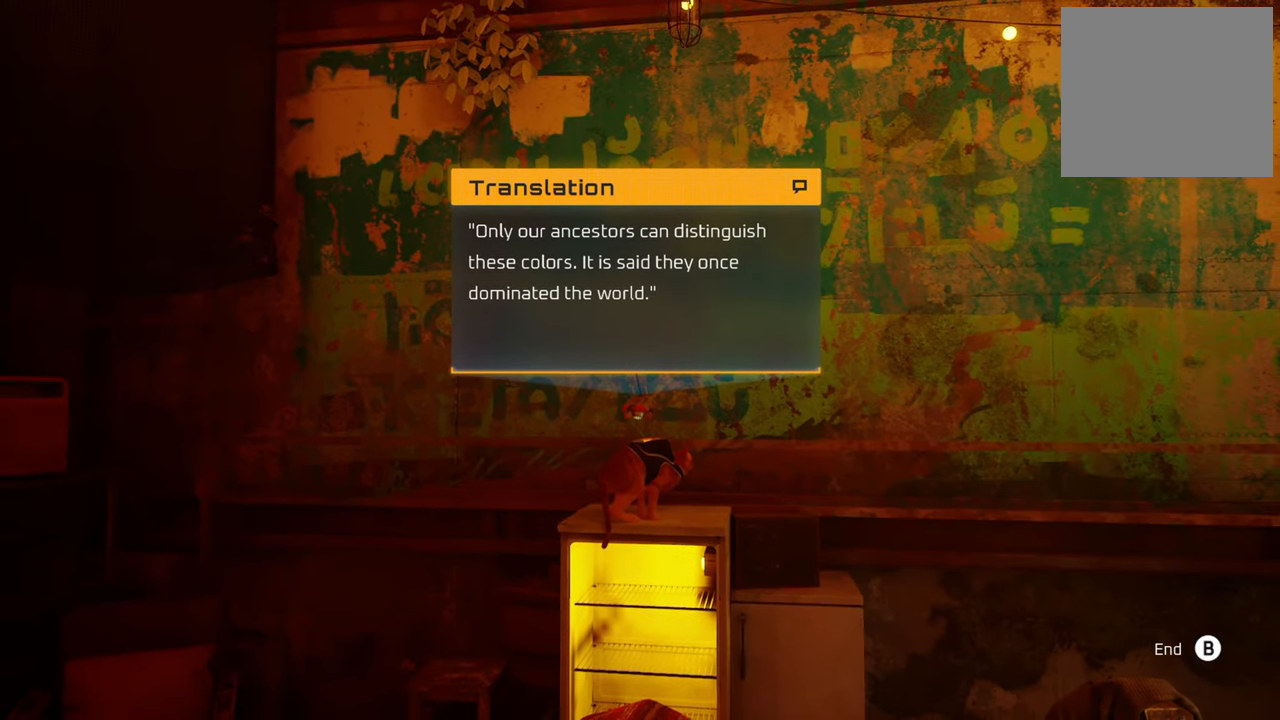
Gameplay with a controller (Xbox layout); each line is a JSON object with the inputs held at the frame after it. "events" lists button and stick changes between this image and that frame as [ms after this image, input, new state], when the widget could be followed in between. Not read: Z.
{"buttons": [], "left_stick": "center", "right_stick": "center", "events": []}
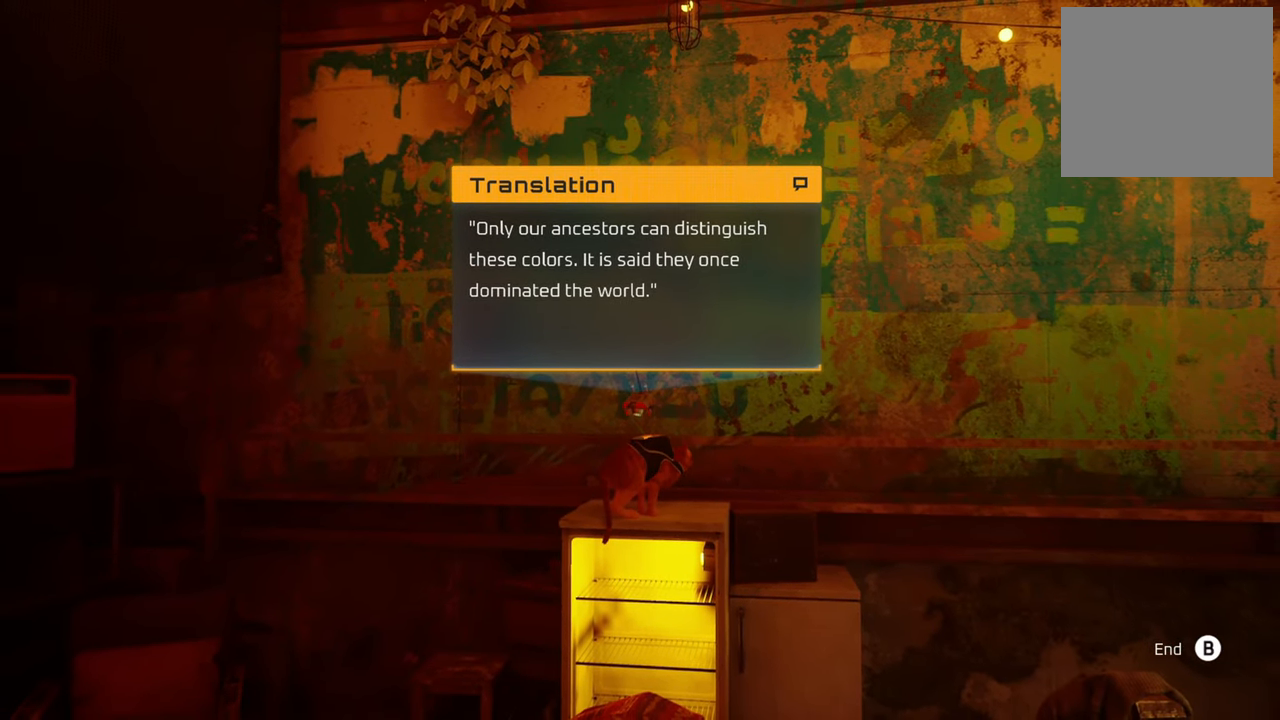
{"buttons": [], "left_stick": "center", "right_stick": "center", "events": []}
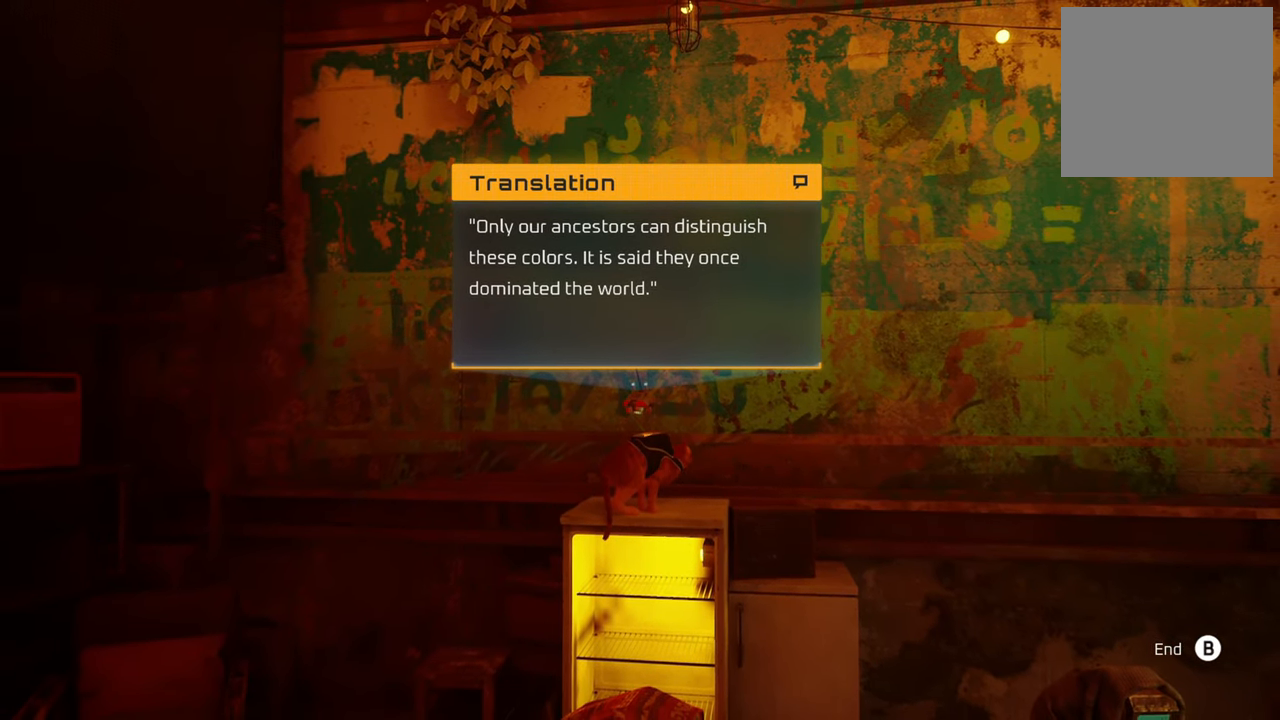
{"buttons": [], "left_stick": "center", "right_stick": "center", "events": []}
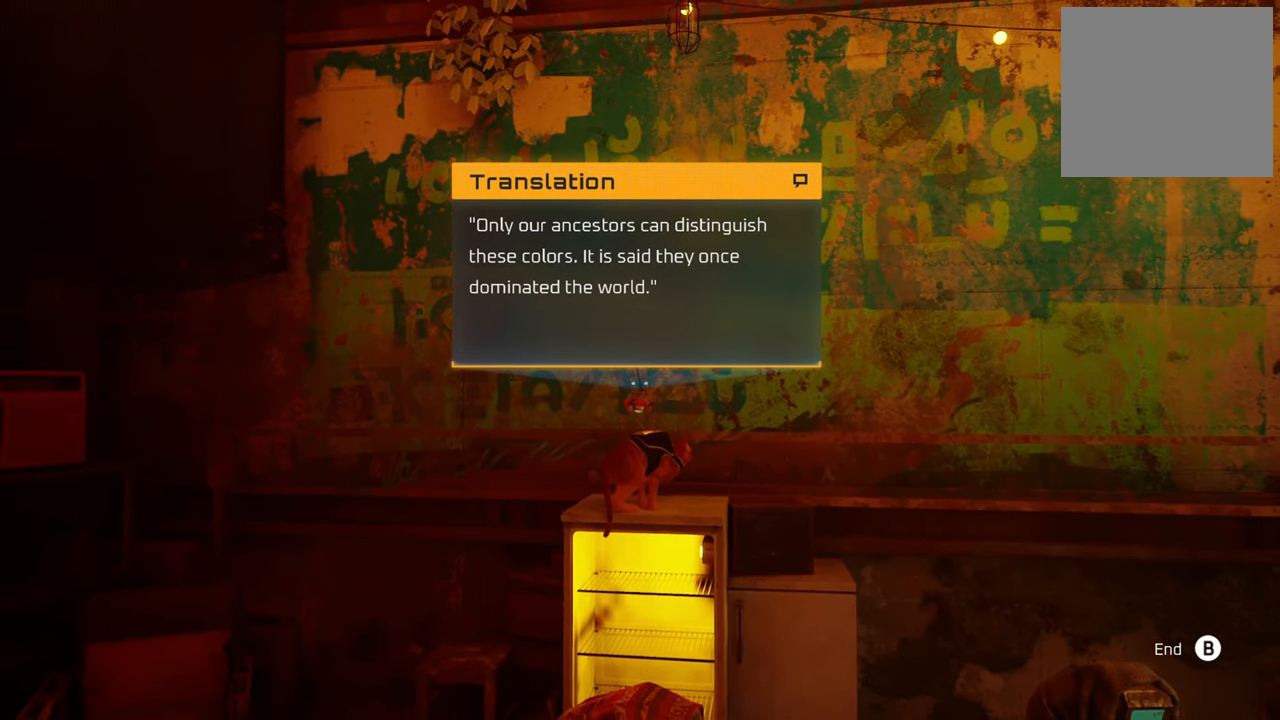
{"buttons": [], "left_stick": "center", "right_stick": "center", "events": []}
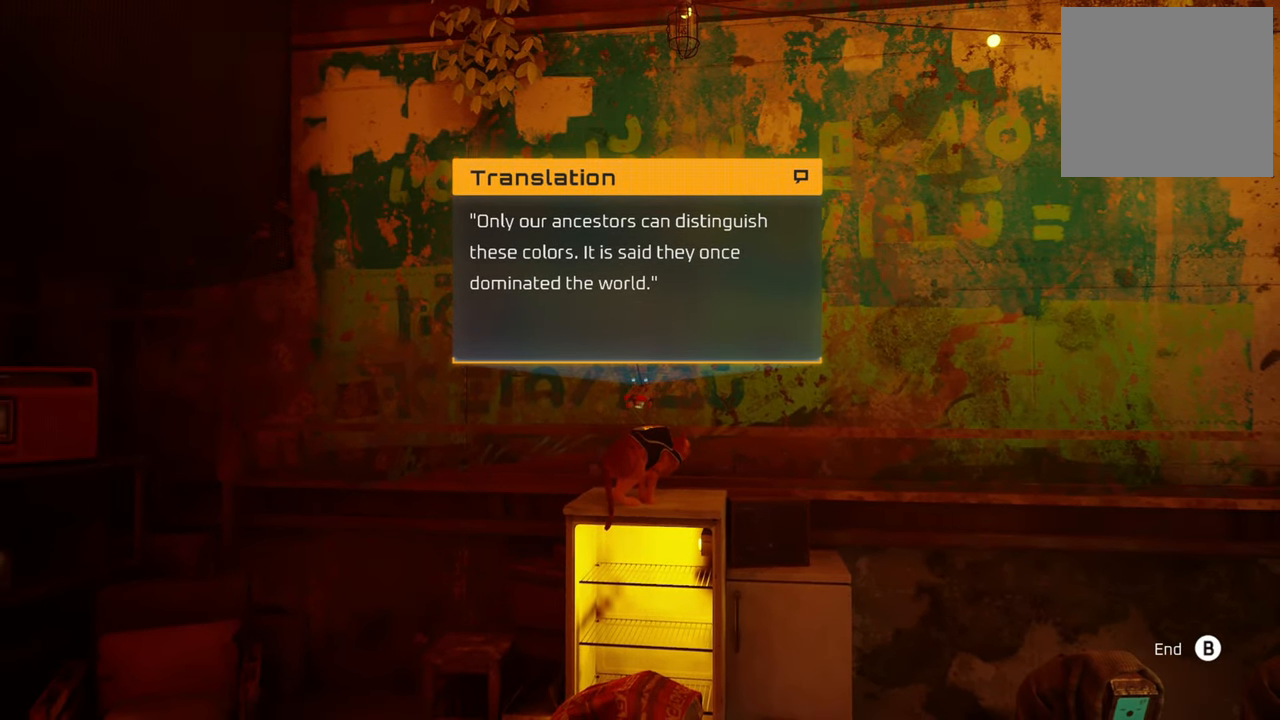
{"buttons": [], "left_stick": "center", "right_stick": "center", "events": []}
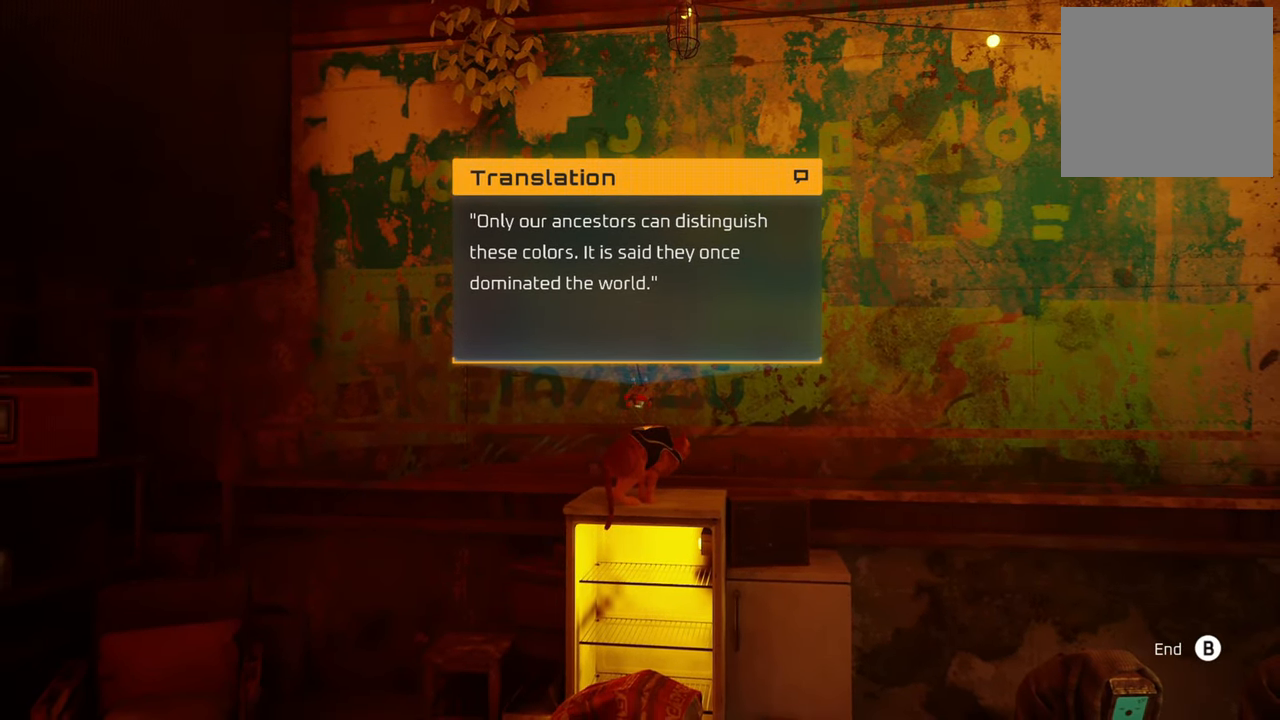
{"buttons": [], "left_stick": "center", "right_stick": "center", "events": []}
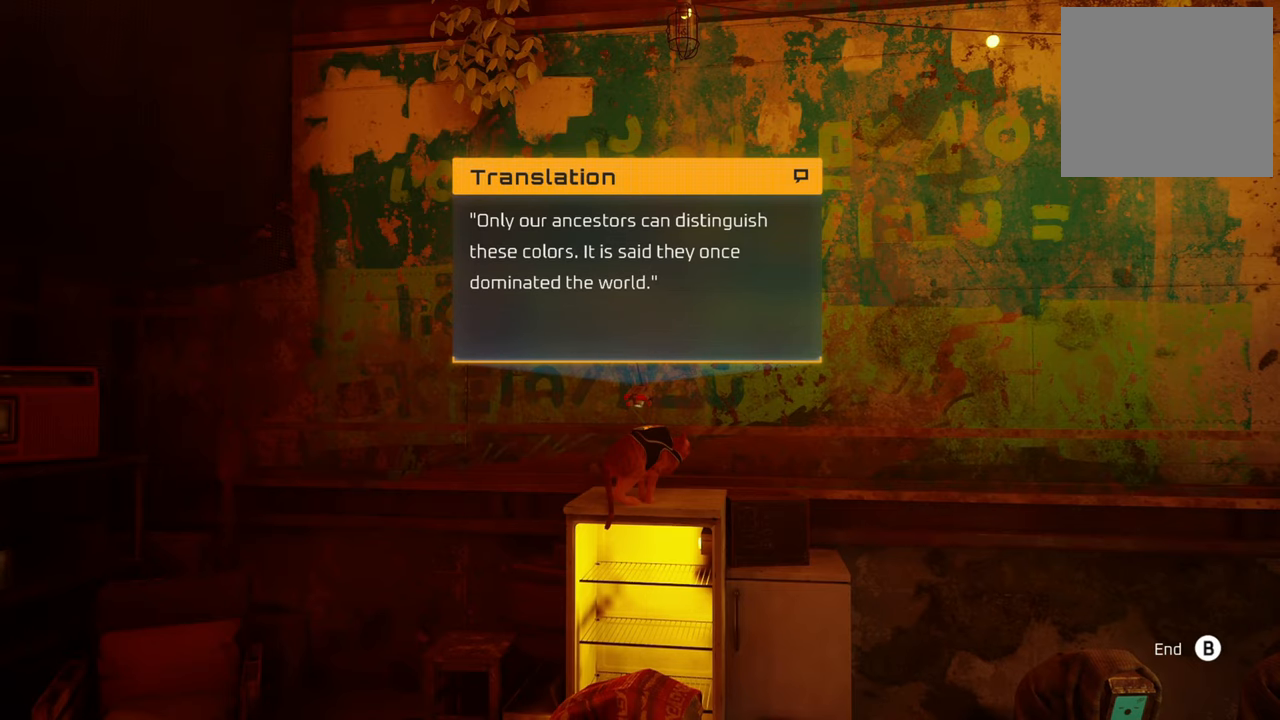
{"buttons": [], "left_stick": "center", "right_stick": "center", "events": []}
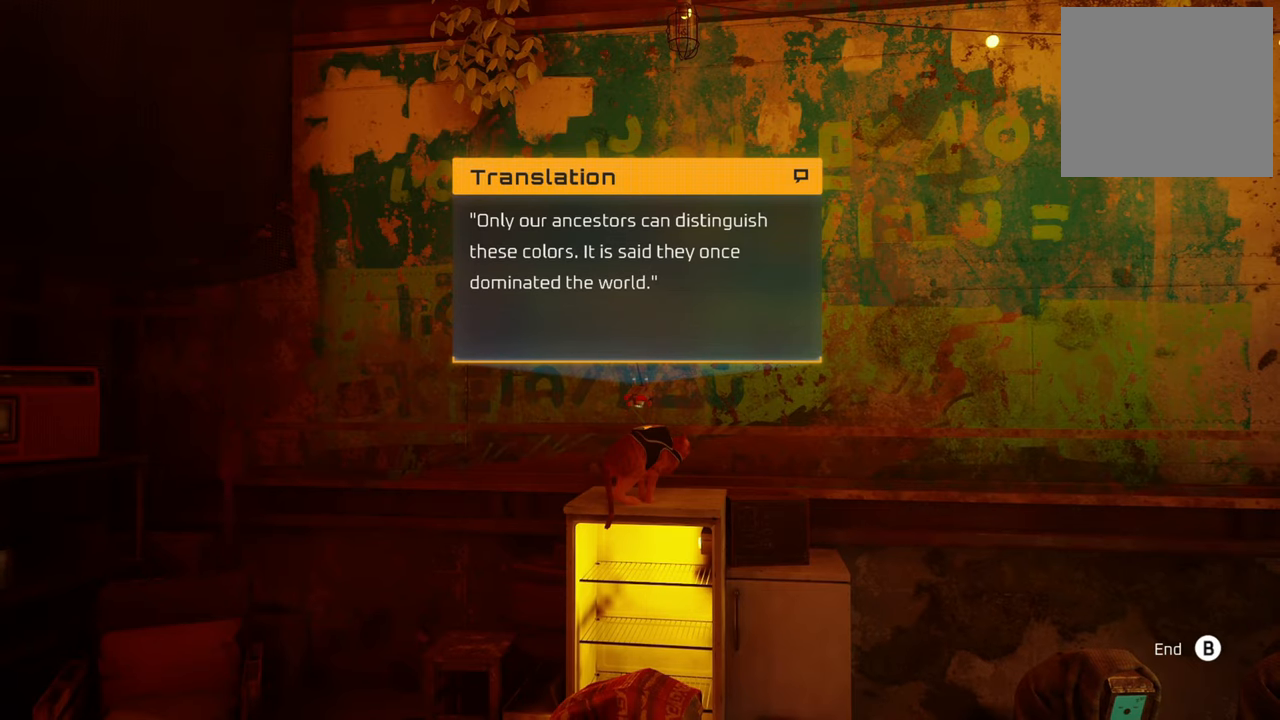
{"buttons": [], "left_stick": "center", "right_stick": "center", "events": []}
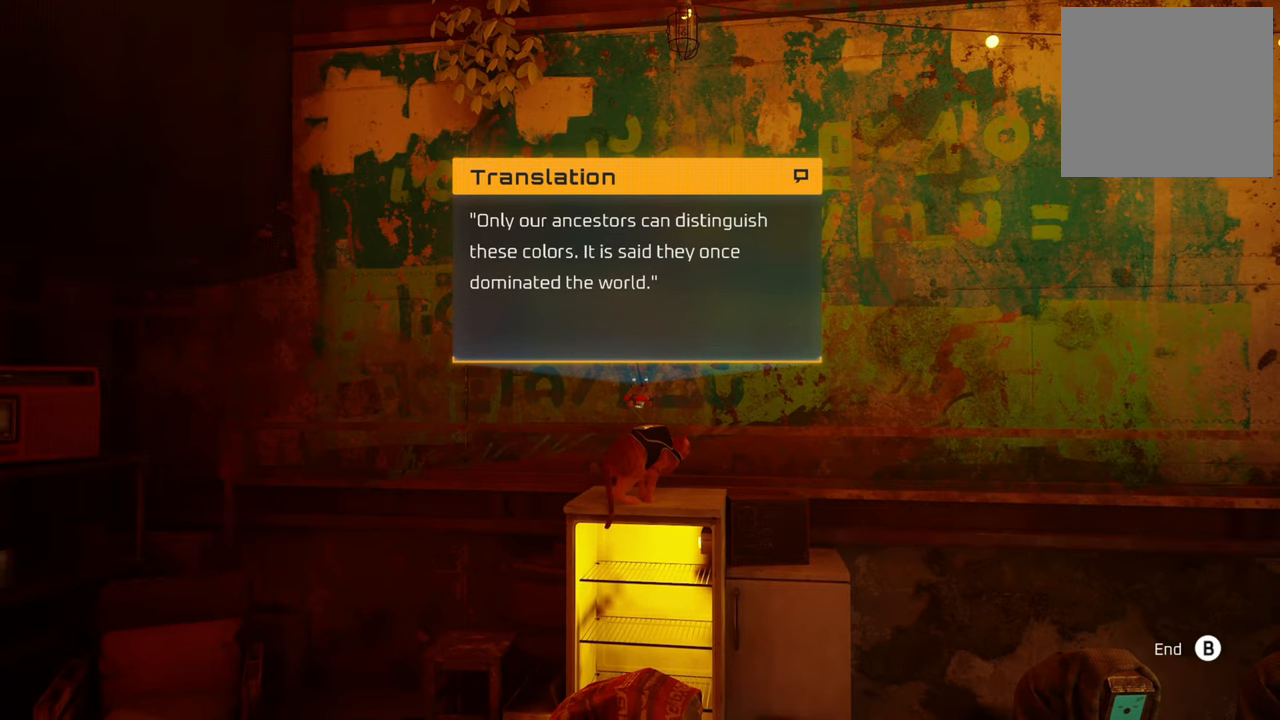
{"buttons": [], "left_stick": "center", "right_stick": "center", "events": [[360, "B", "down"], [480, "B", "up"]]}
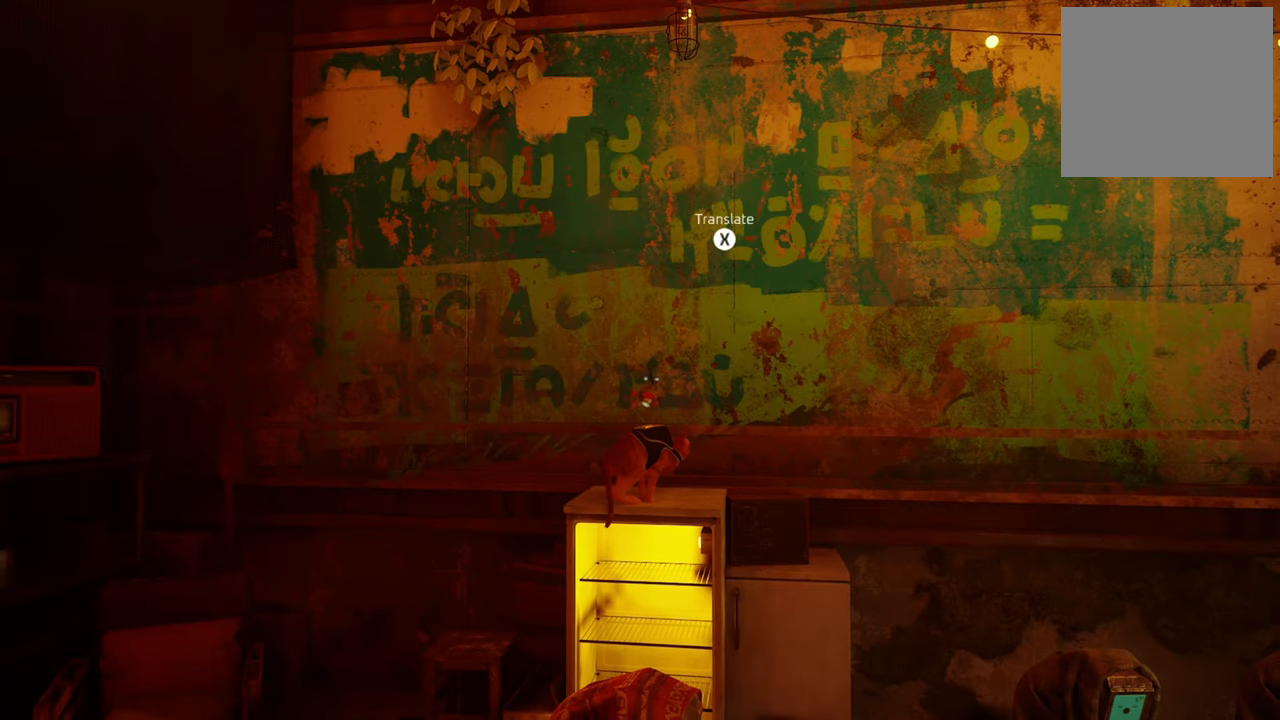
{"buttons": [], "left_stick": "center", "right_stick": "down-right", "events": [[360, "right_stick", "down-right"]]}
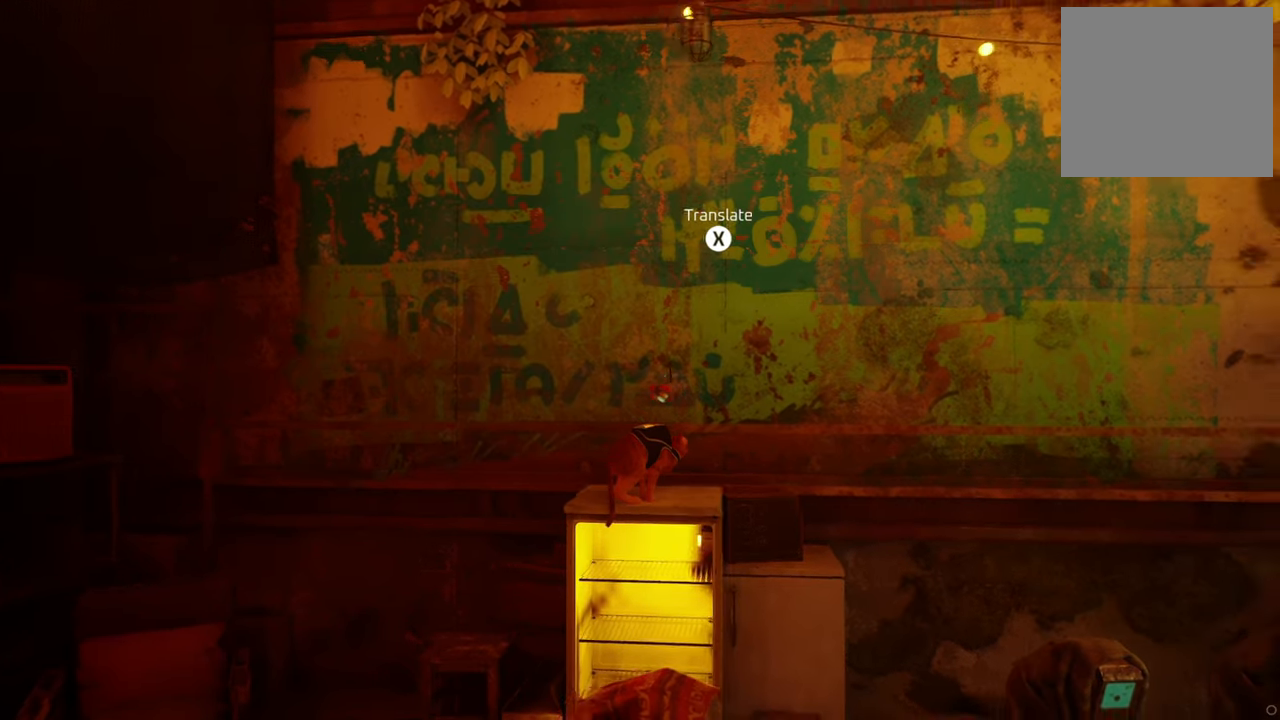
{"buttons": [], "left_stick": "up-right", "right_stick": "center", "events": [[180, "left_stick", "up-right"], [500, "right_stick", "center"]]}
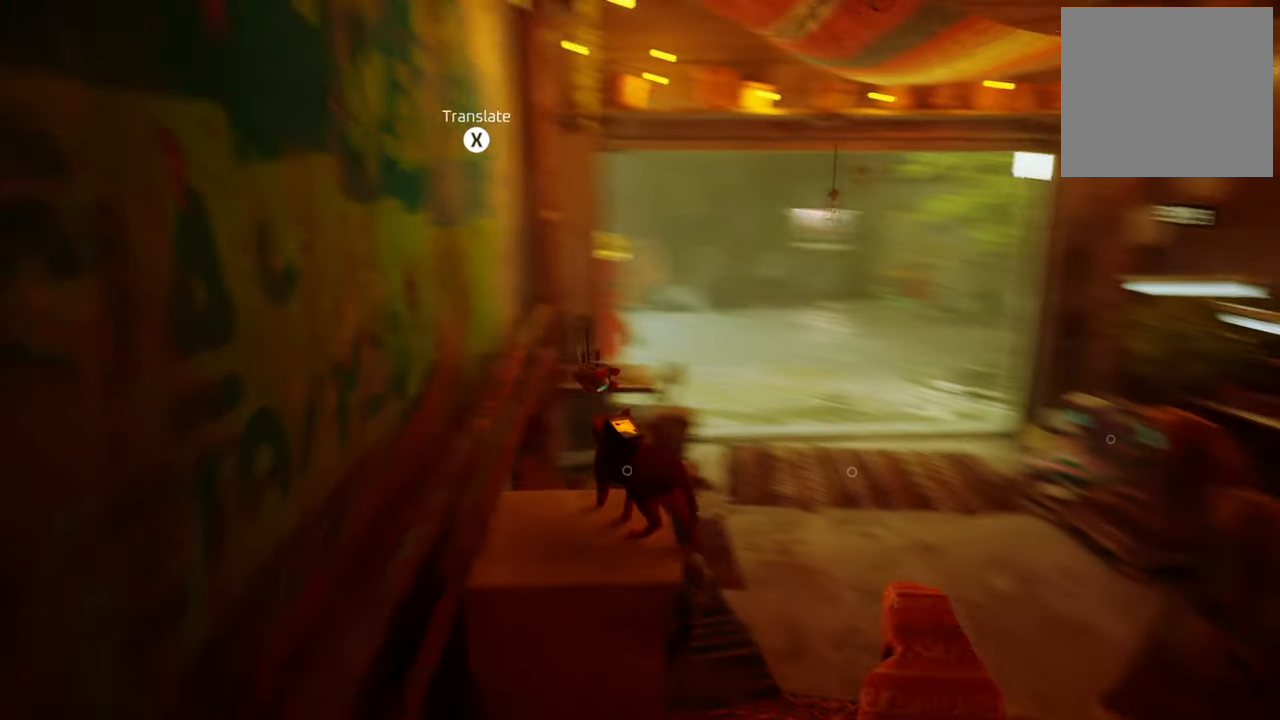
{"buttons": [], "left_stick": "up-right", "right_stick": "center", "events": []}
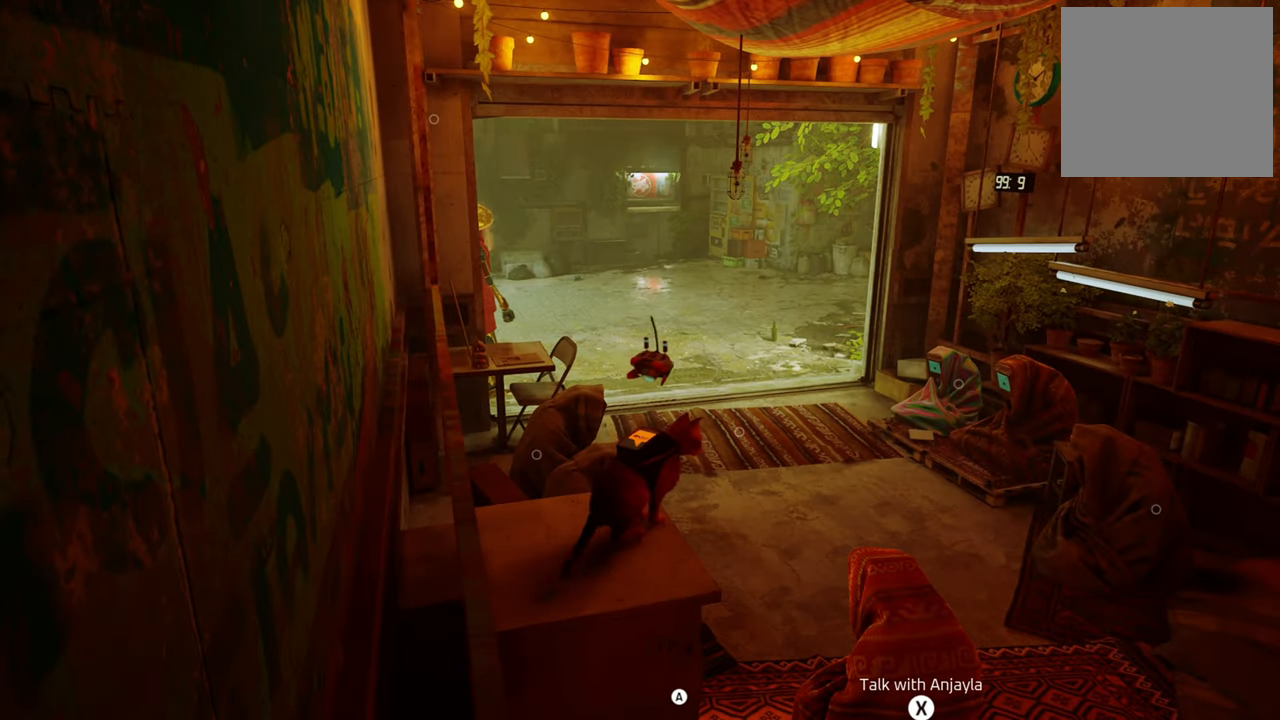
{"buttons": ["X"], "left_stick": "up-right", "right_stick": "center", "events": [[400, "X", "down"]]}
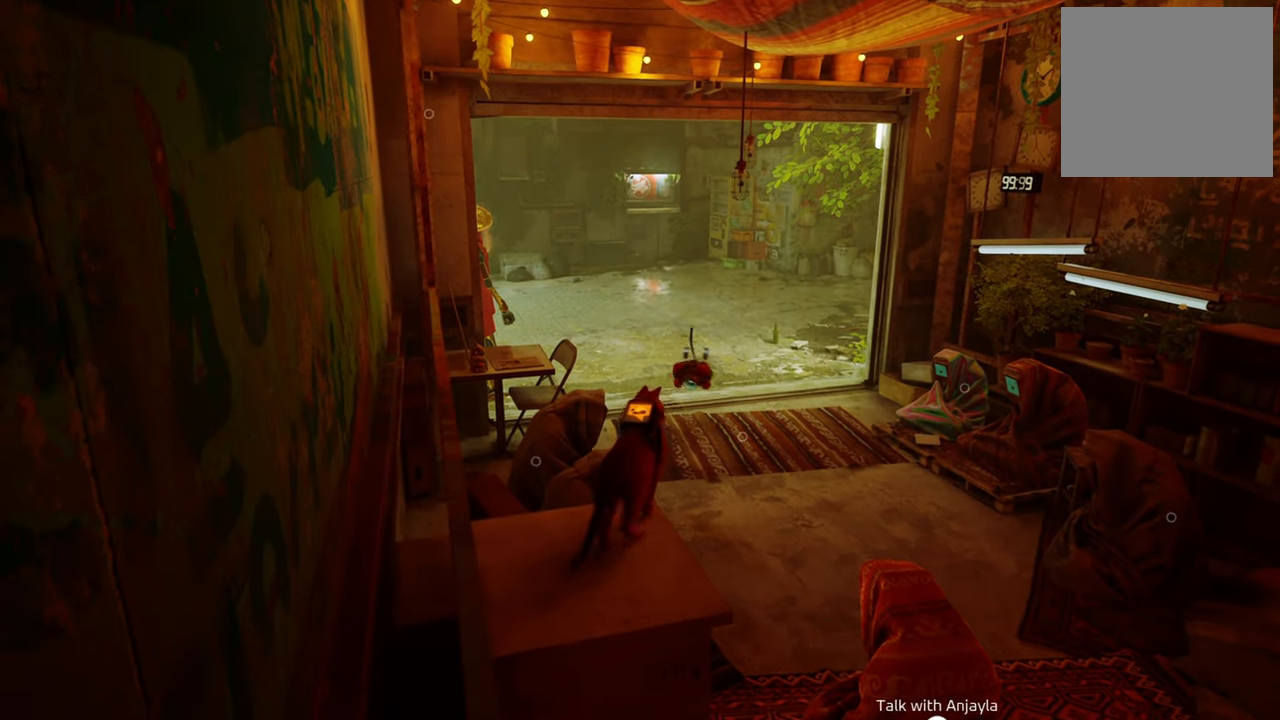
{"buttons": [], "left_stick": "up-right", "right_stick": "center", "events": [[100, "X", "up"]]}
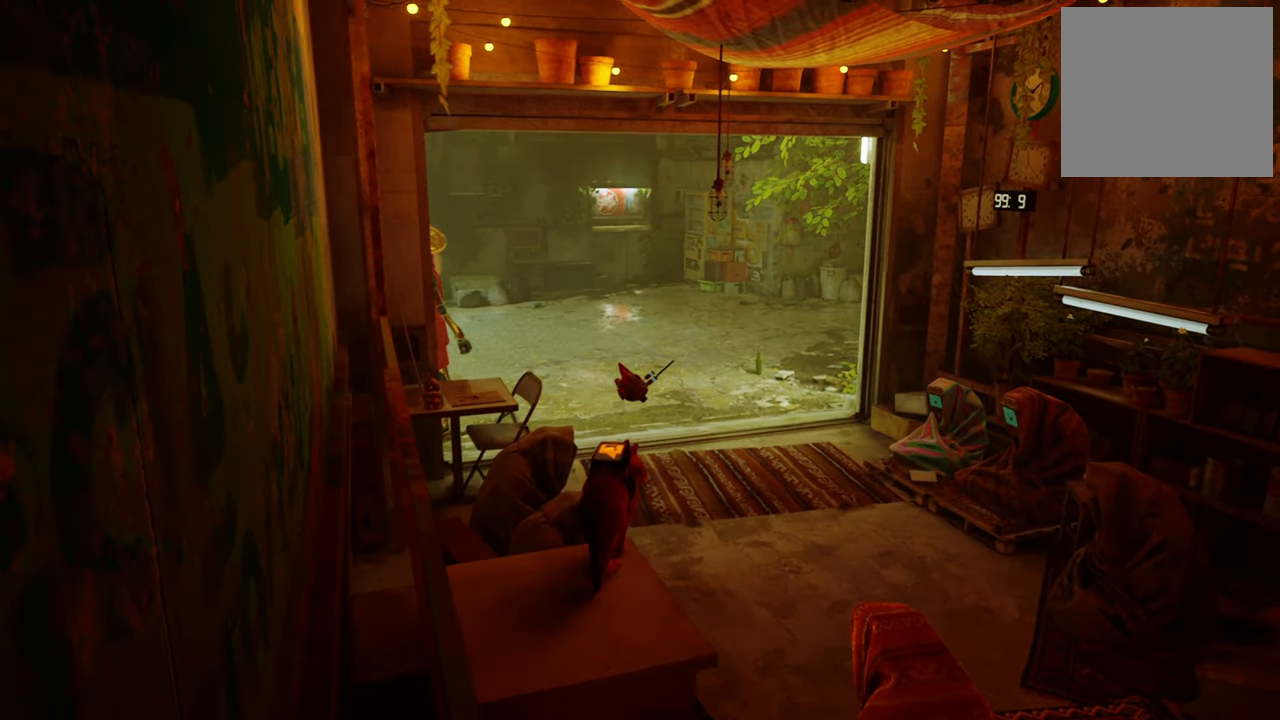
{"buttons": ["A"], "left_stick": "center", "right_stick": "center", "events": [[80, "left_stick", "center"], [380, "A", "down"]]}
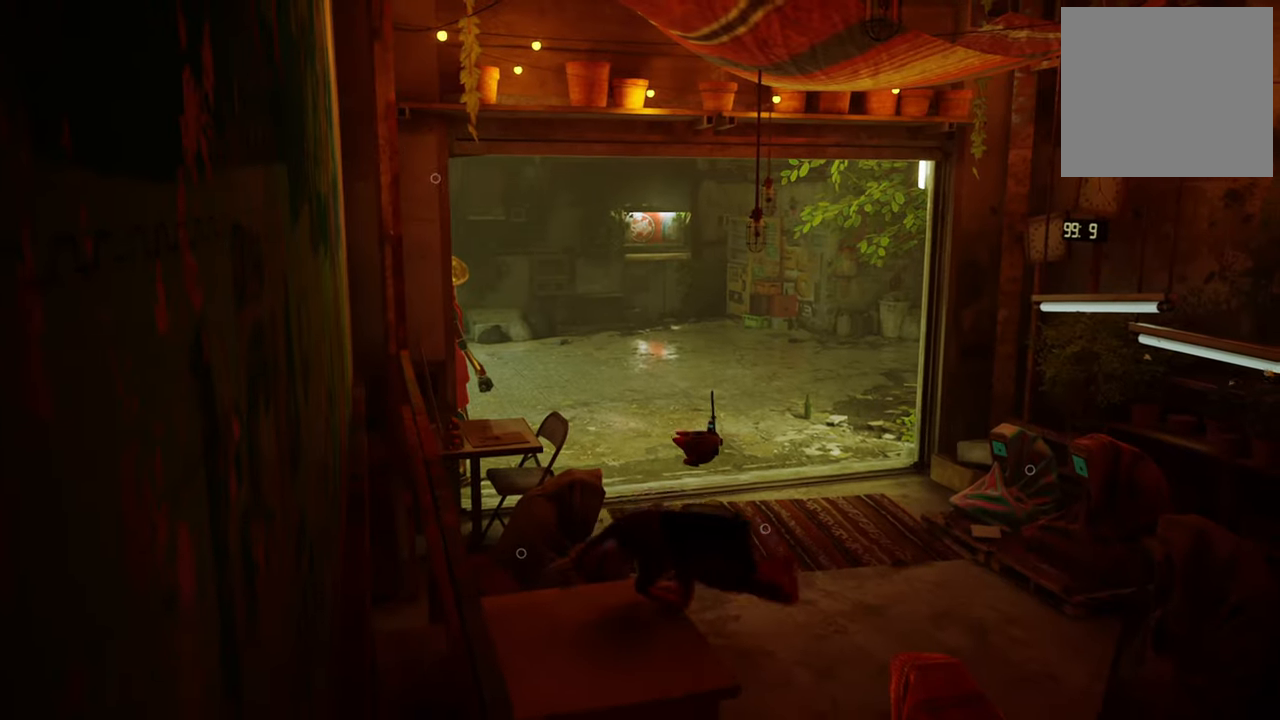
{"buttons": [], "left_stick": "center", "right_stick": "center", "events": [[40, "A", "up"]]}
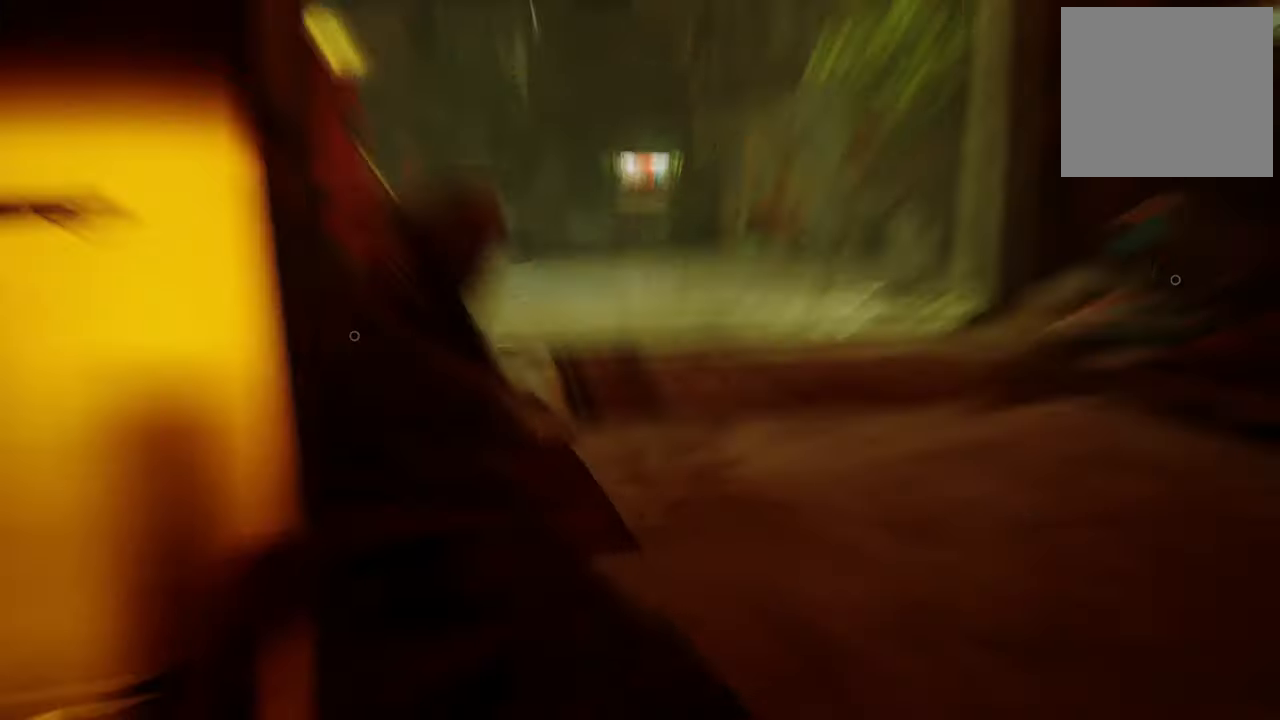
{"buttons": [], "left_stick": "up", "right_stick": "center", "events": [[180, "left_stick", "up"]]}
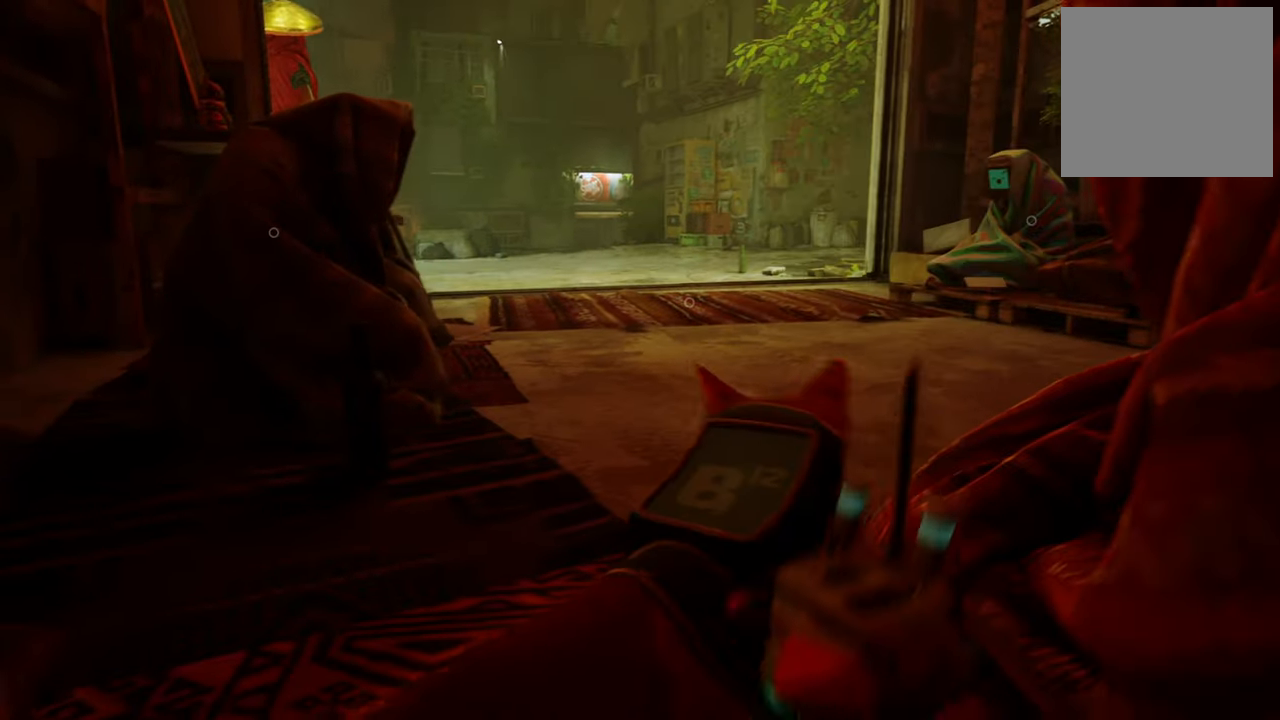
{"buttons": [], "left_stick": "up", "right_stick": "center", "events": []}
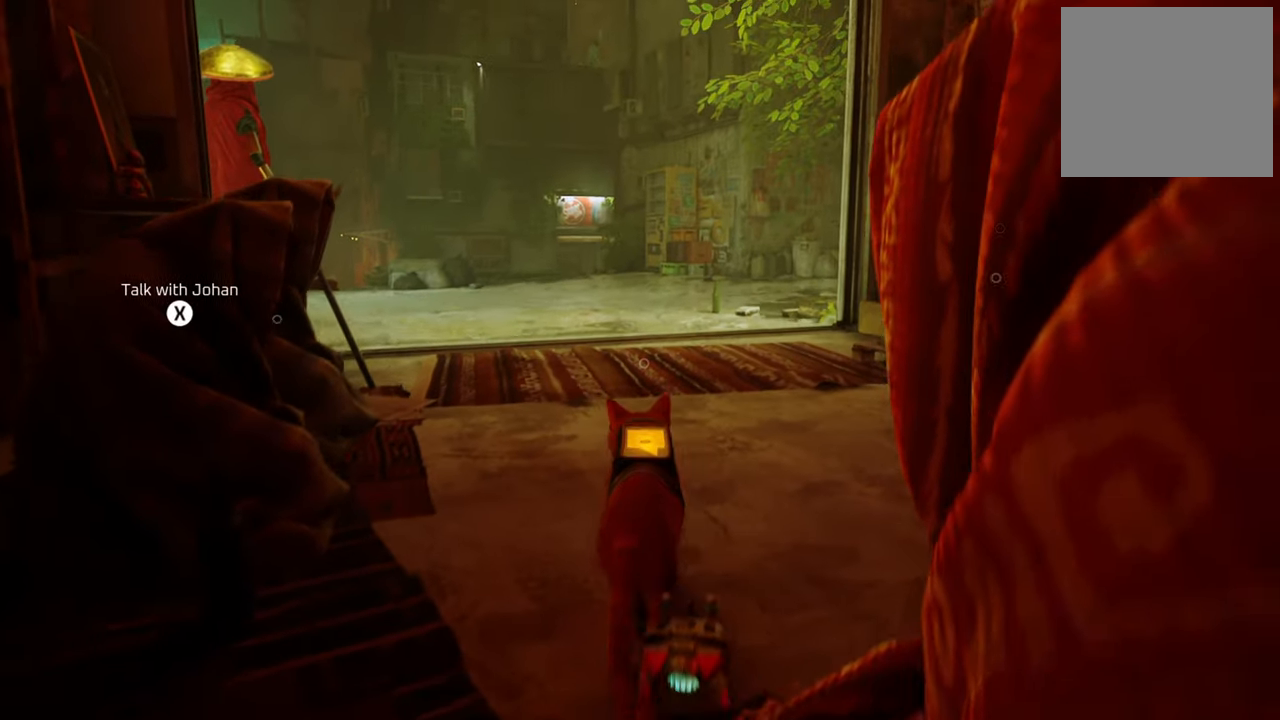
{"buttons": [], "left_stick": "up", "right_stick": "center", "events": [[140, "right_stick", "right"], [420, "right_stick", "center"]]}
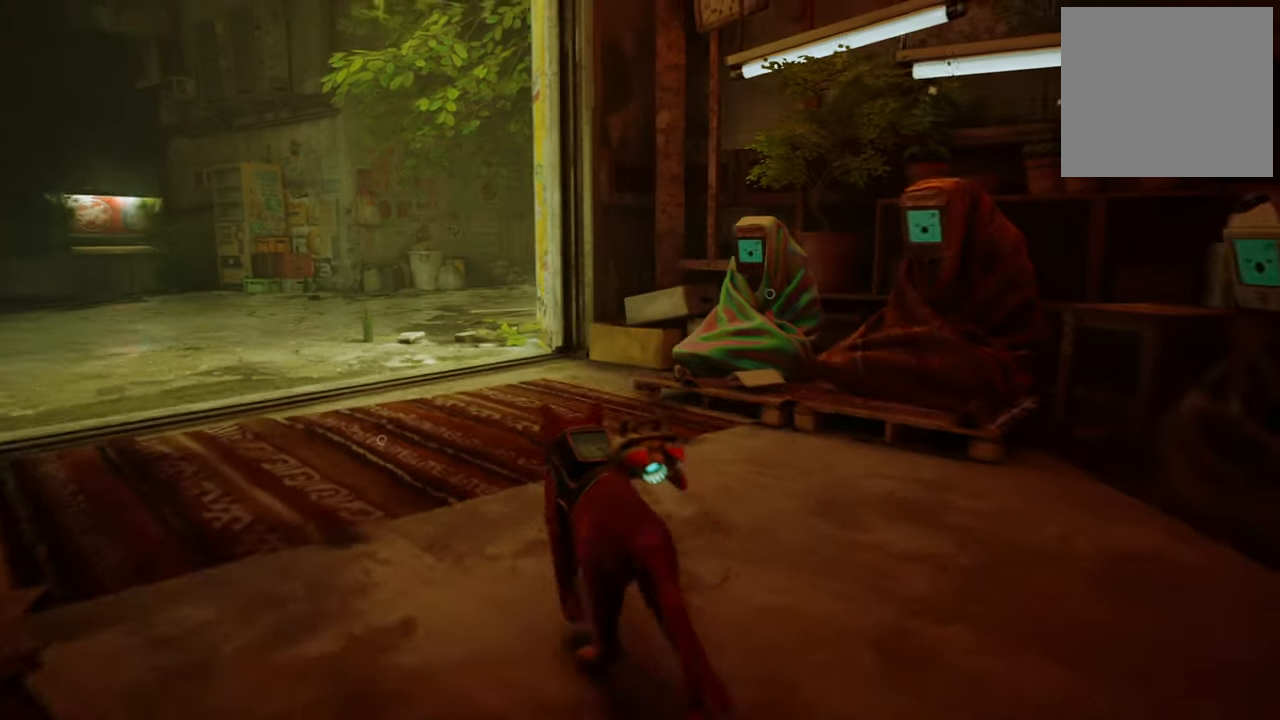
{"buttons": [], "left_stick": "up", "right_stick": "center", "events": [[200, "right_stick", "left"], [440, "right_stick", "center"]]}
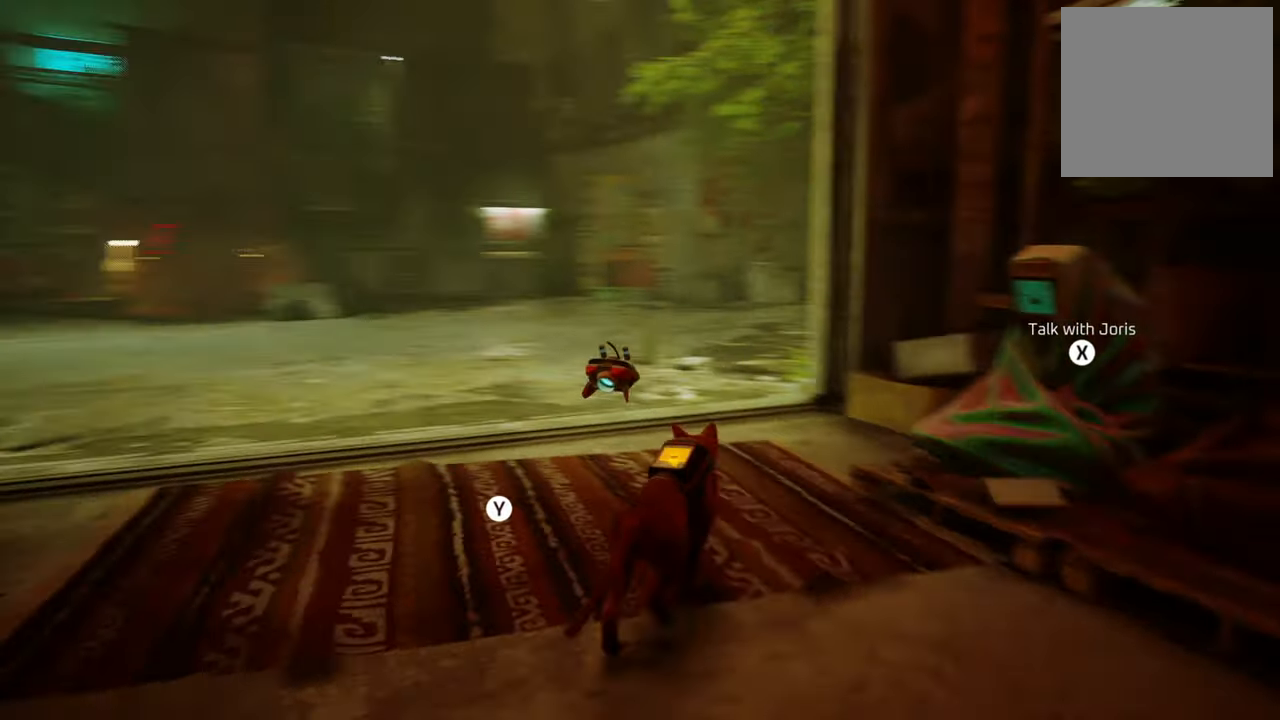
{"buttons": ["L2"], "left_stick": "up", "right_stick": "center", "events": [[100, "L2", "down"]]}
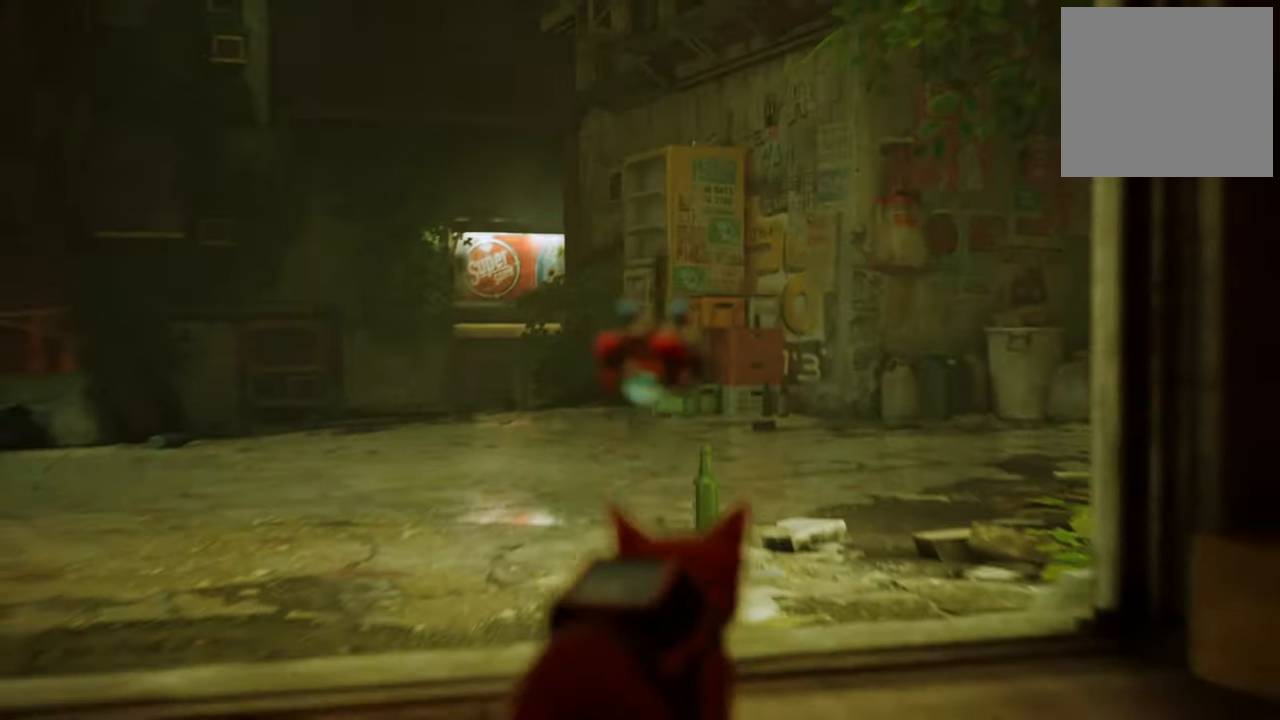
{"buttons": [], "left_stick": "up", "right_stick": "center", "events": [[80, "R2", "down"], [300, "L2", "up"], [420, "R2", "up"]]}
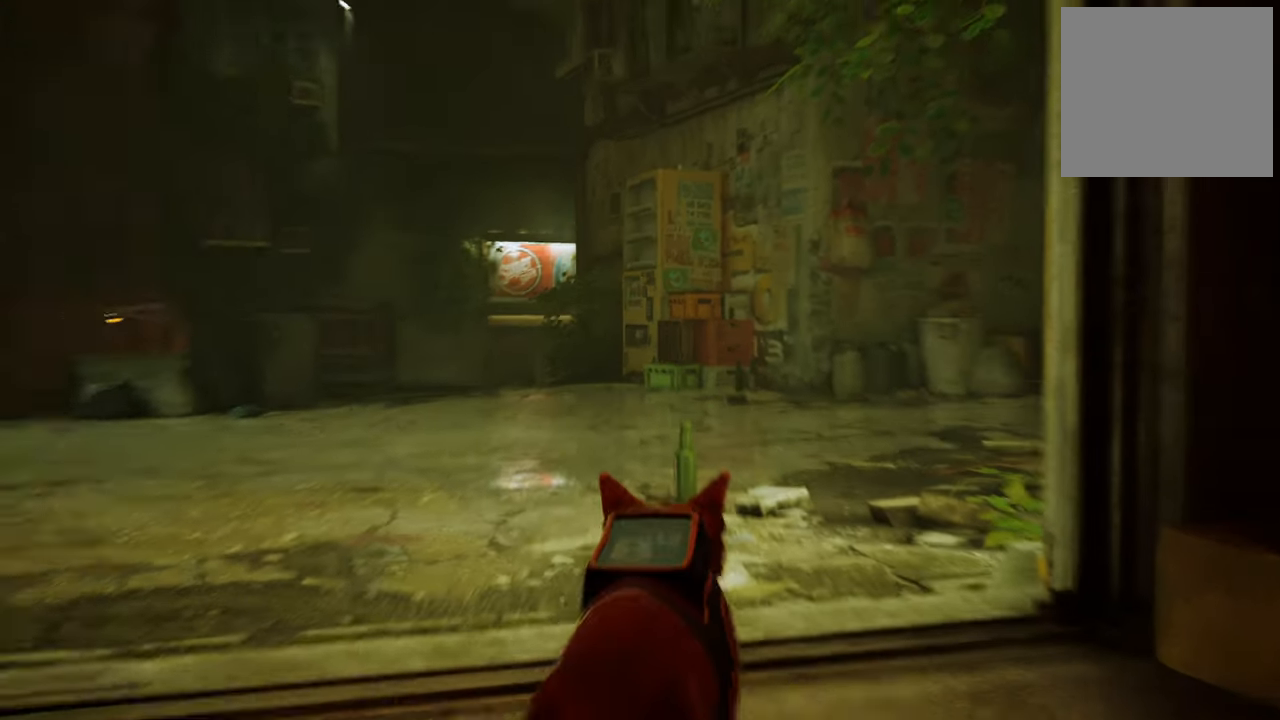
{"buttons": ["R2"], "left_stick": "up", "right_stick": "center", "events": [[220, "R2", "down"]]}
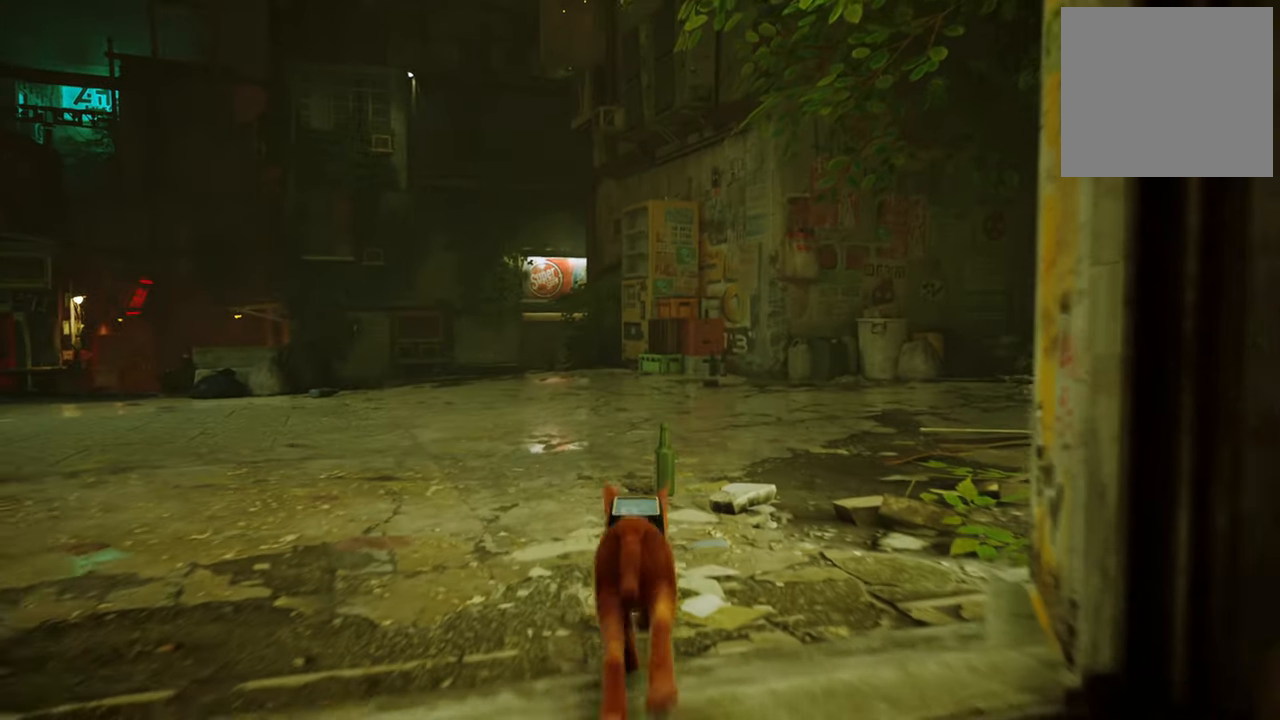
{"buttons": ["R2"], "left_stick": "up", "right_stick": "up-left", "events": [[380, "right_stick", "up-left"]]}
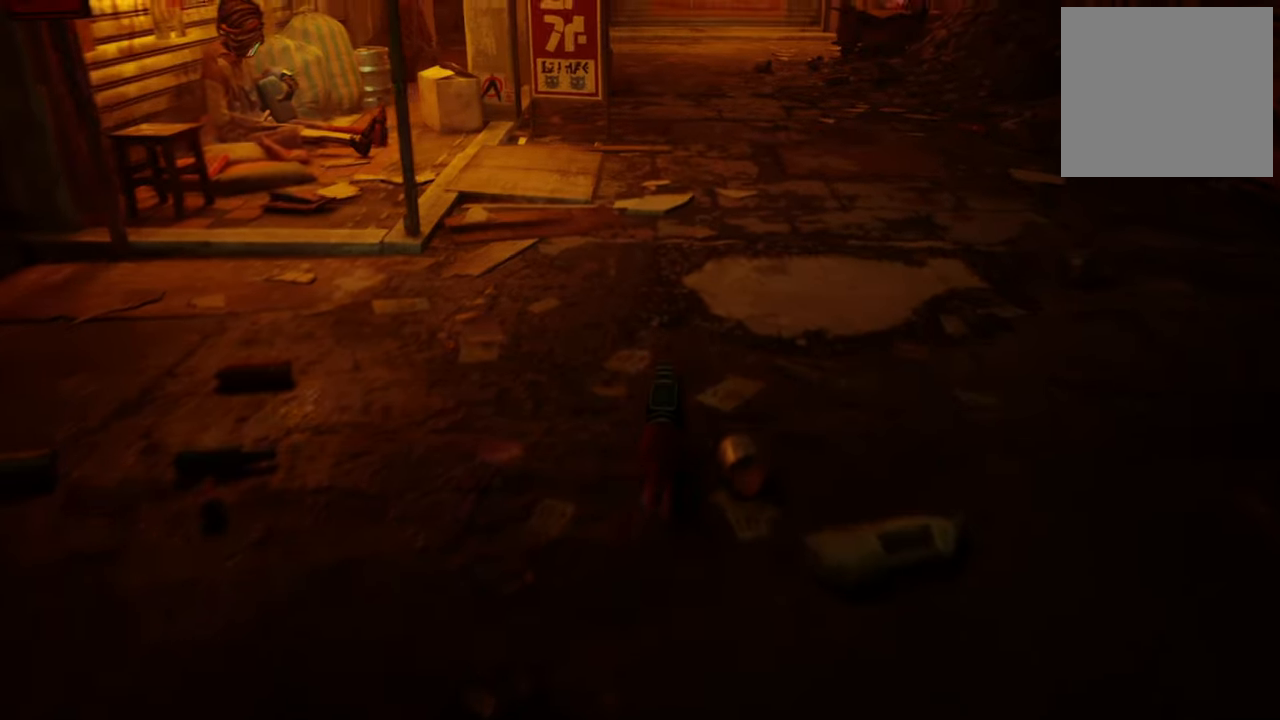
{"buttons": ["R2"], "left_stick": "center", "right_stick": "up-left", "events": [[140, "right_stick", "center"], [180, "left_stick", "up-right"], [440, "left_stick", "center"], [480, "right_stick", "up-left"]]}
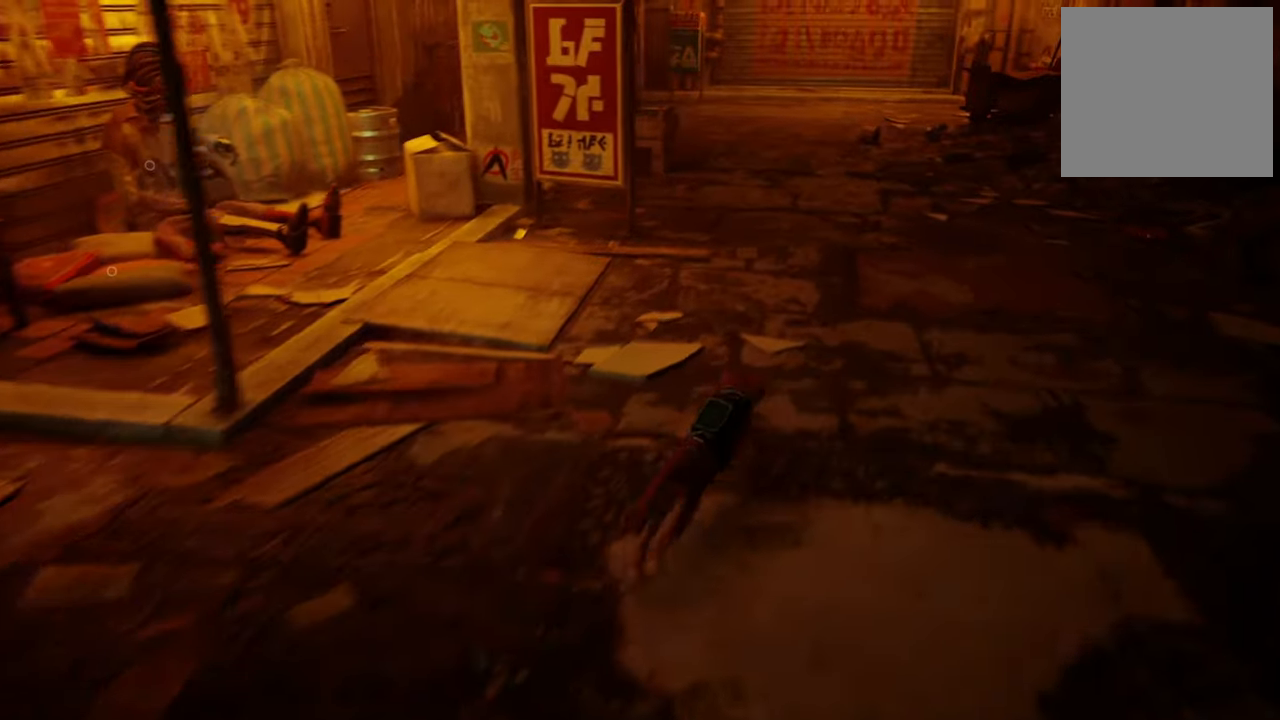
{"buttons": [], "left_stick": "up", "right_stick": "center", "events": [[340, "left_stick", "up"], [420, "right_stick", "center"], [460, "R2", "up"]]}
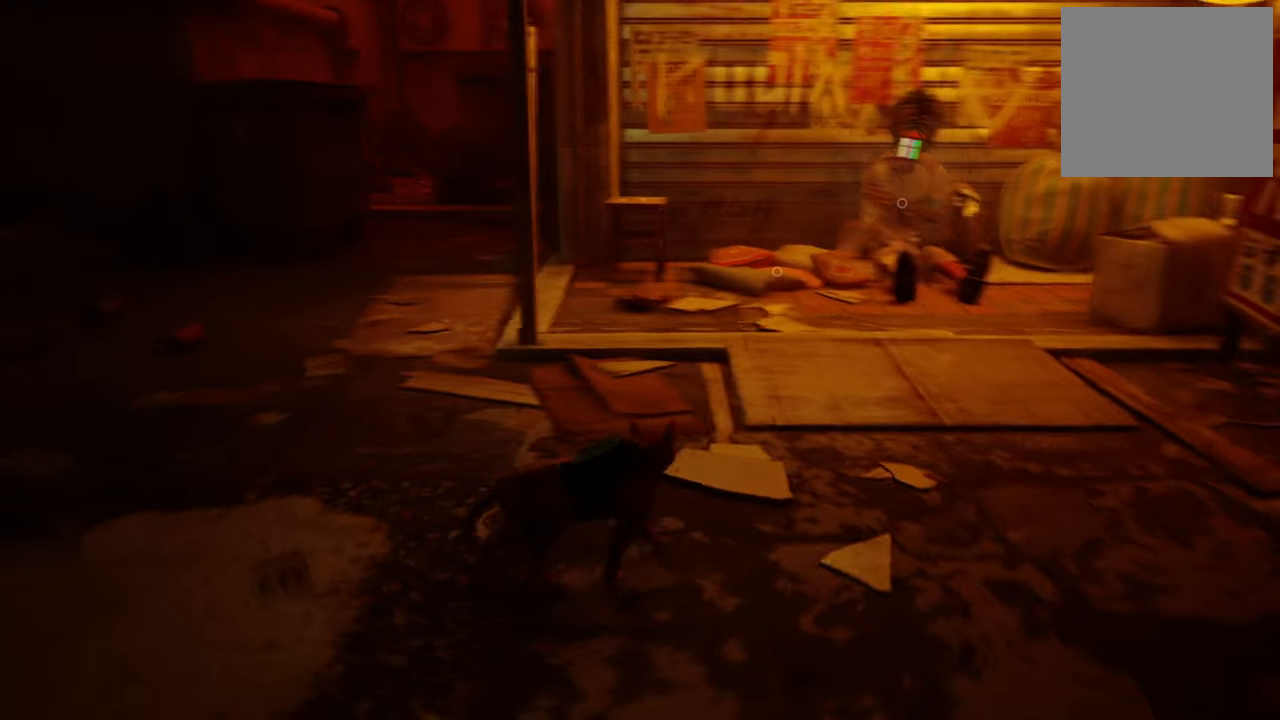
{"buttons": [], "left_stick": "up-right", "right_stick": "down-right", "events": [[140, "left_stick", "up-right"], [440, "right_stick", "down-right"]]}
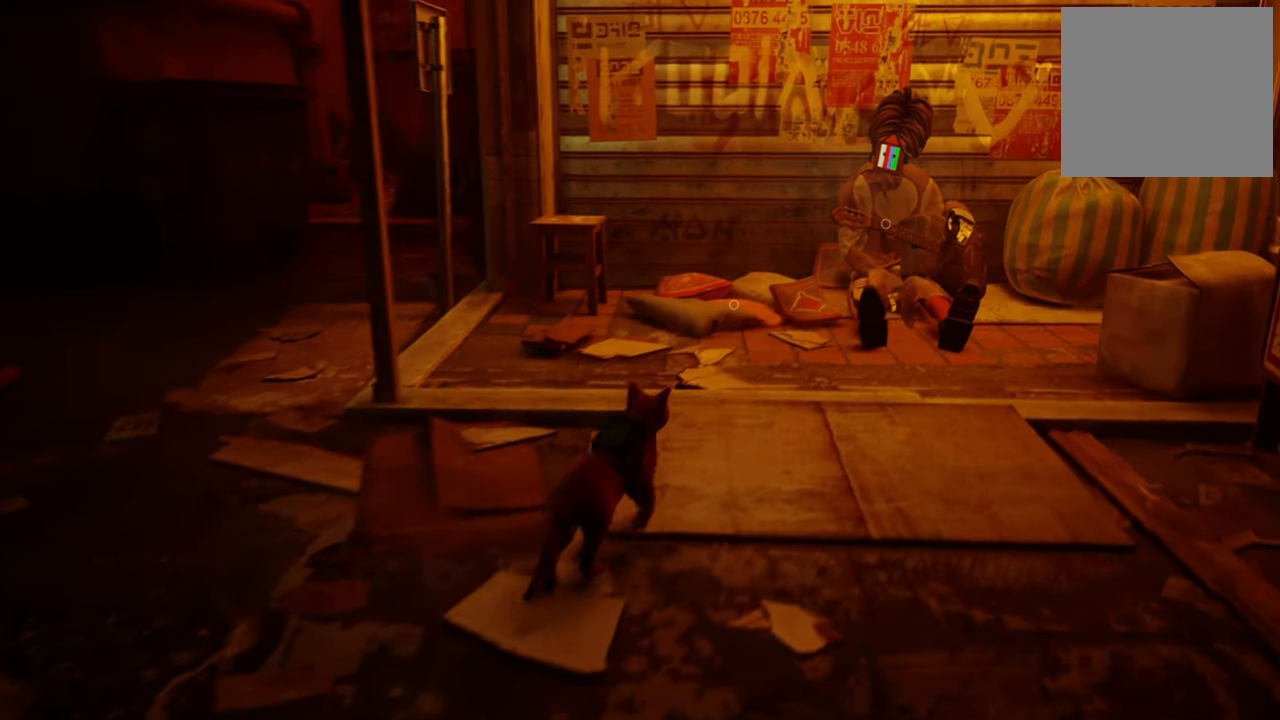
{"buttons": [], "left_stick": "up-right", "right_stick": "center", "events": [[80, "right_stick", "center"]]}
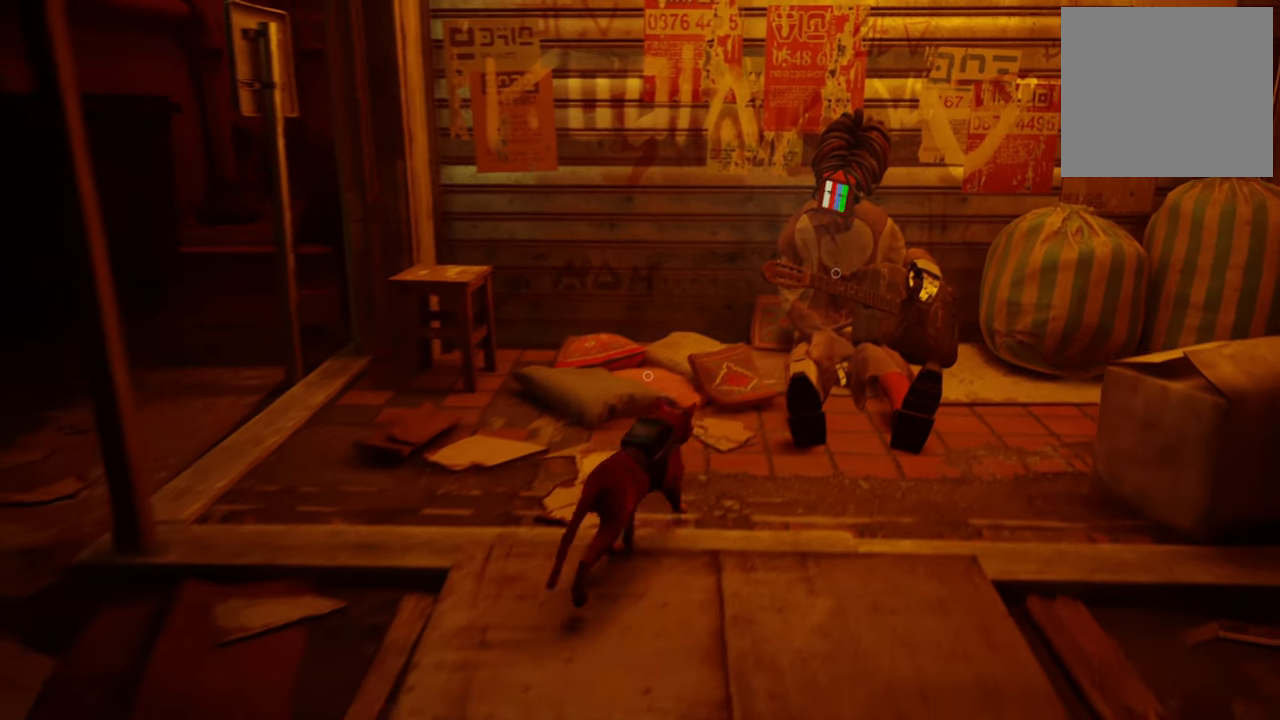
{"buttons": [], "left_stick": "center", "right_stick": "center", "events": [[40, "left_stick", "center"], [200, "X", "down"], [360, "X", "up"]]}